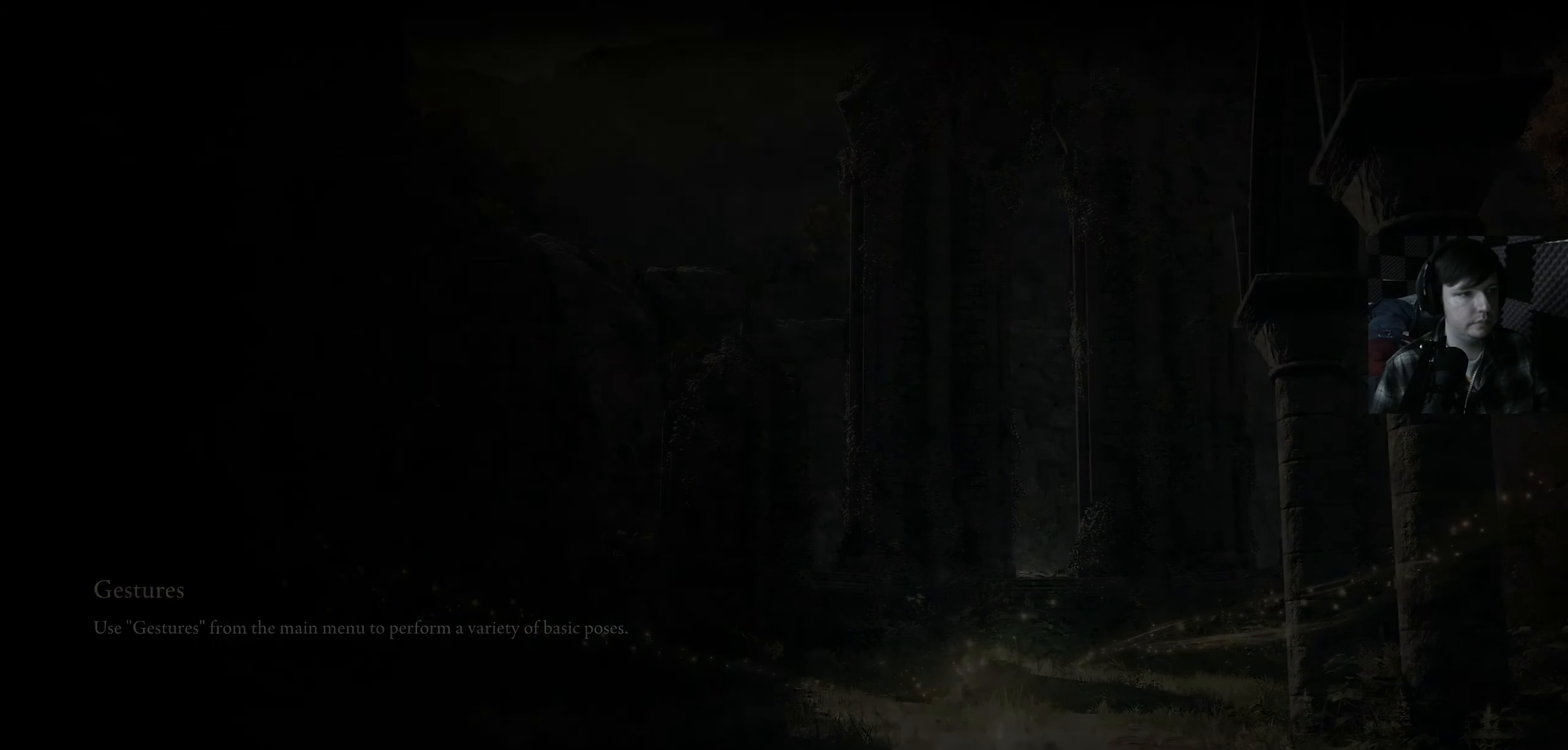
Gameplay with a controller (Xbox layout); each line is a JSON object with the inputs held at the frame after it. "events" lists button and stick changes between this image and that frame as [ms after this image, input, new state], when the widget could be followed in between.
{"buttons": [], "left_stick": "center", "right_stick": "down-left", "events": [[484, "right_stick", "down-left"]]}
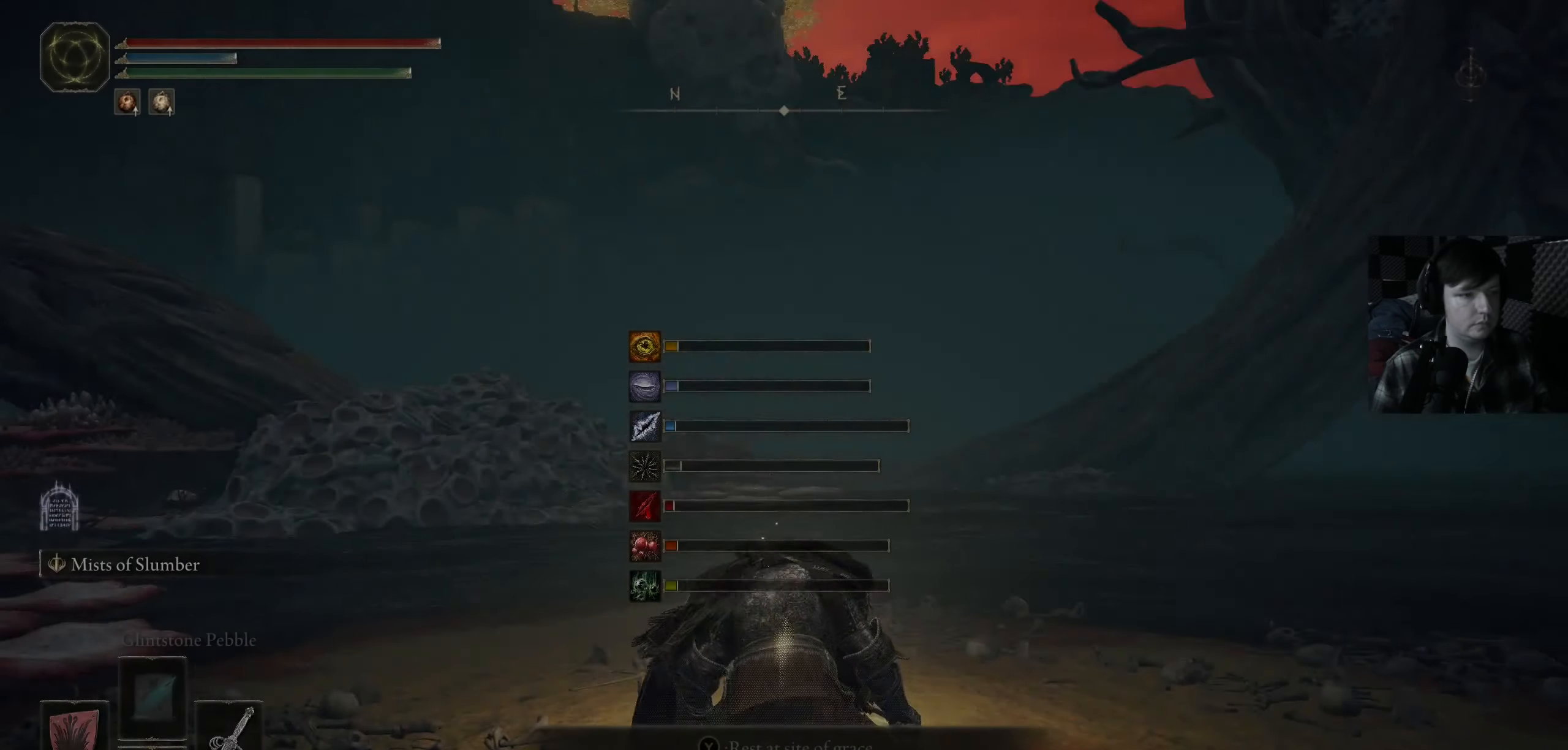
{"buttons": [], "left_stick": "center", "right_stick": "down-left", "events": [[67, "left_stick", "up-right"], [367, "left_stick", "center"]]}
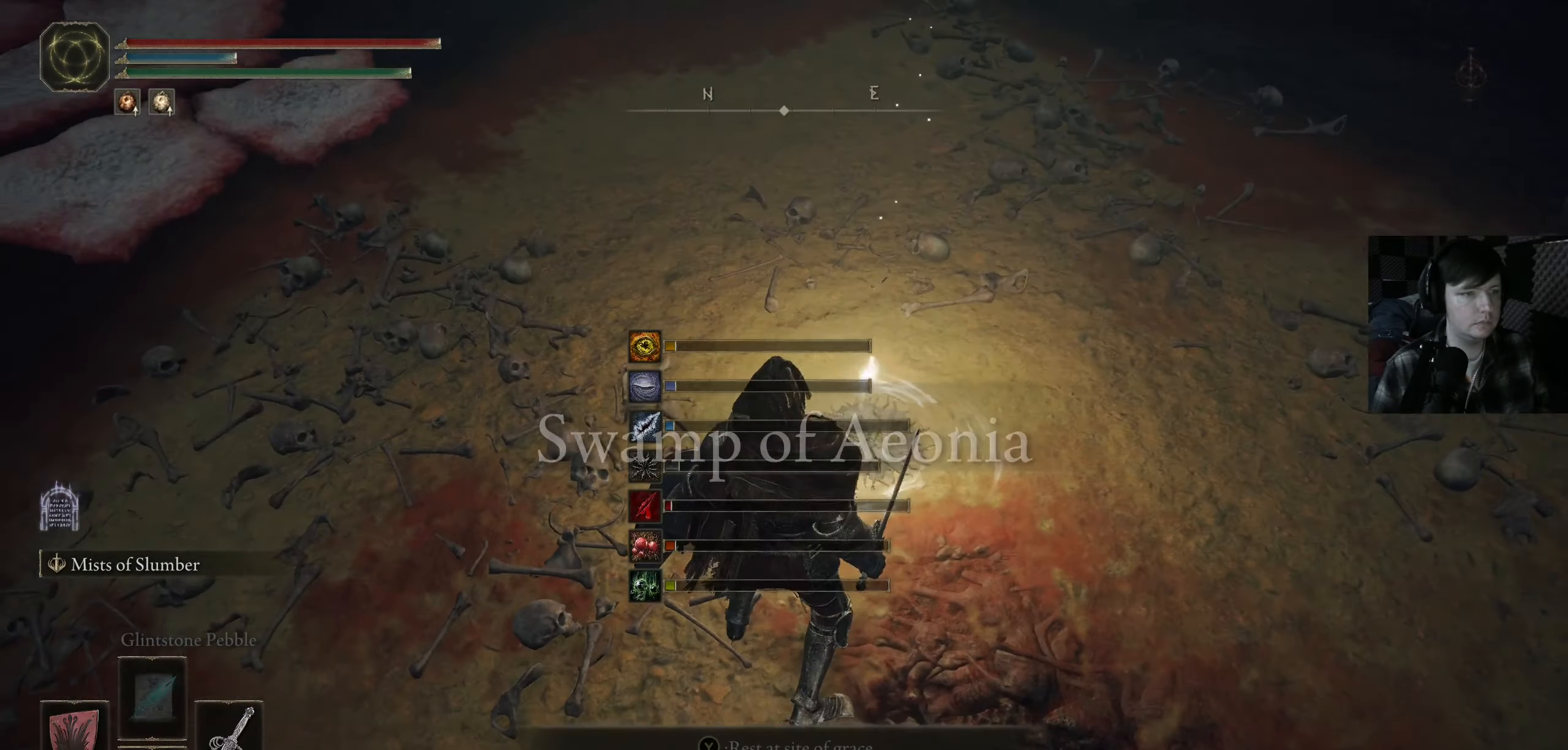
{"buttons": [], "left_stick": "center", "right_stick": "left", "events": [[17, "right_stick", "left"]]}
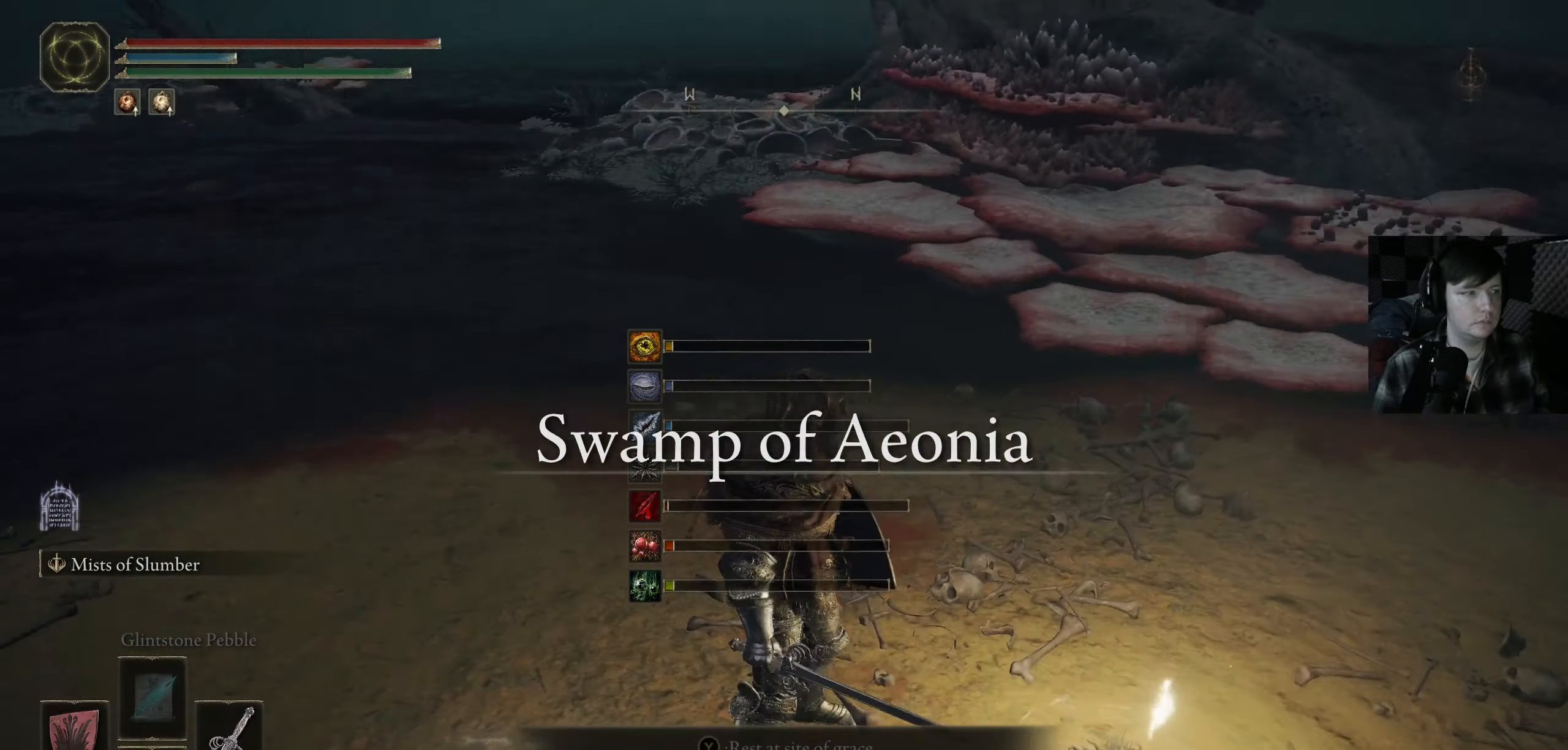
{"buttons": [], "left_stick": "center", "right_stick": "center", "events": [[417, "right_stick", "center"]]}
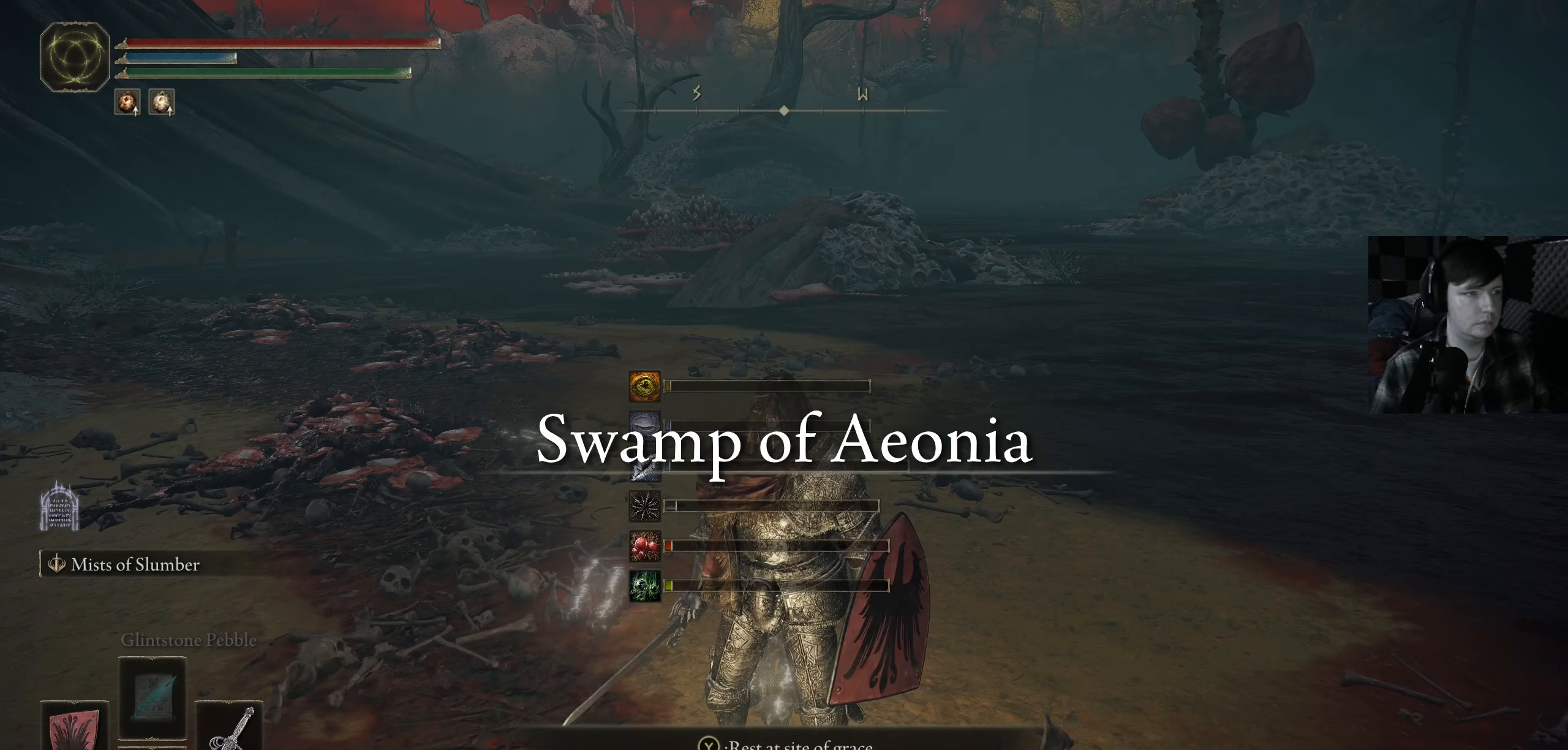
{"buttons": [], "left_stick": "up", "right_stick": "down-left", "events": [[317, "right_stick", "down-left"], [450, "left_stick", "up"]]}
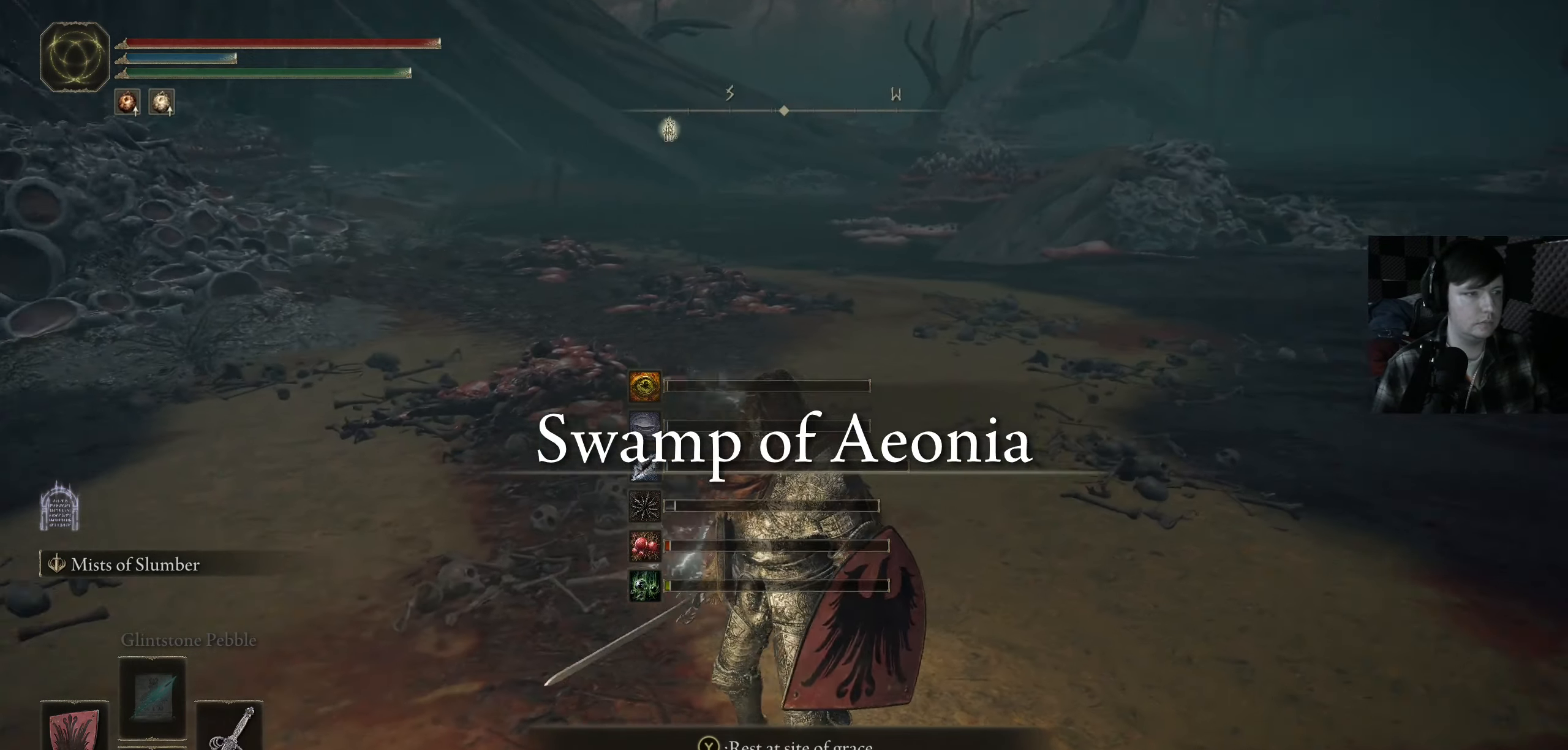
{"buttons": ["Y"], "left_stick": "center", "right_stick": "center", "events": [[217, "right_stick", "center"], [366, "left_stick", "center"], [466, "Y", "down"]]}
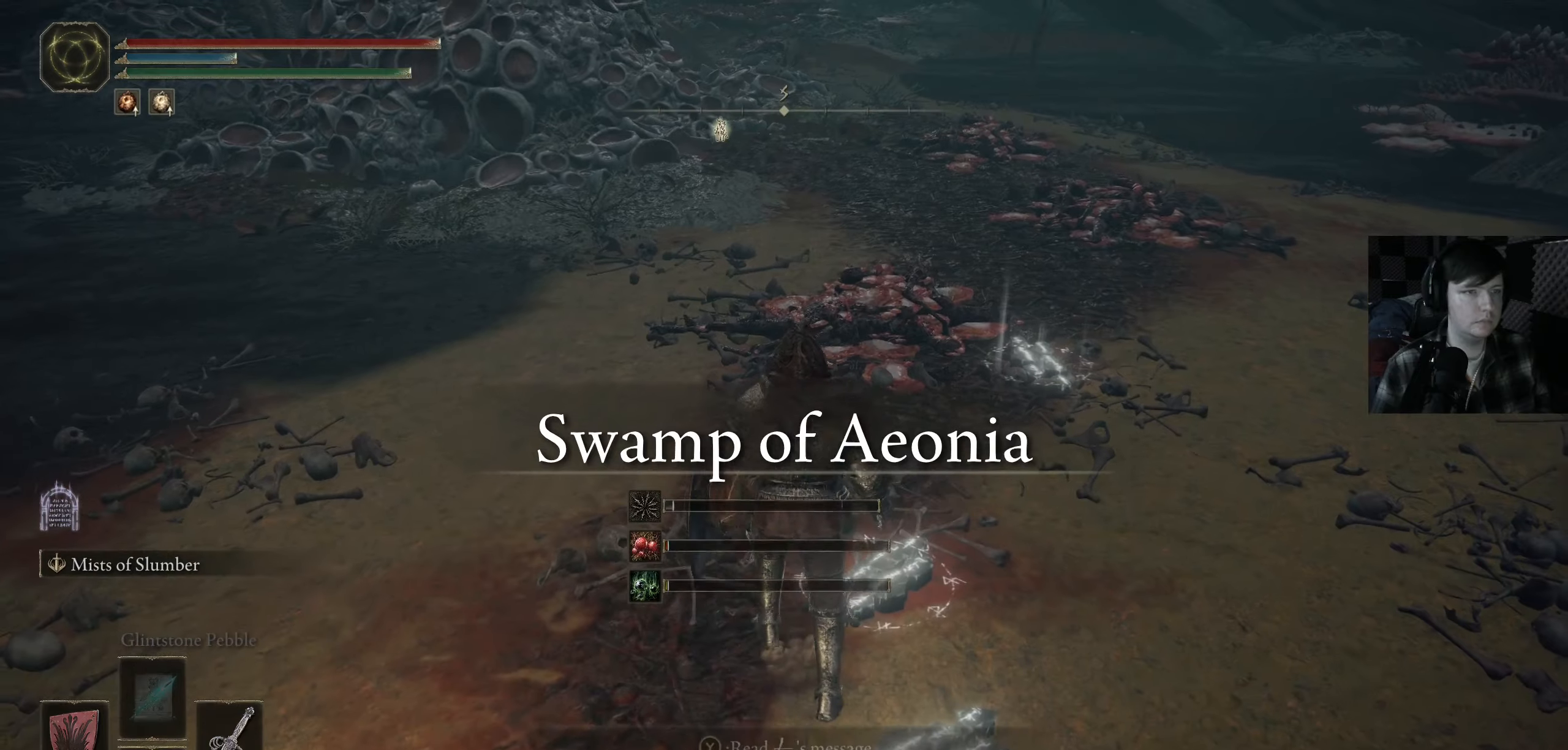
{"buttons": [], "left_stick": "center", "right_stick": "center", "events": [[66, "Y", "up"]]}
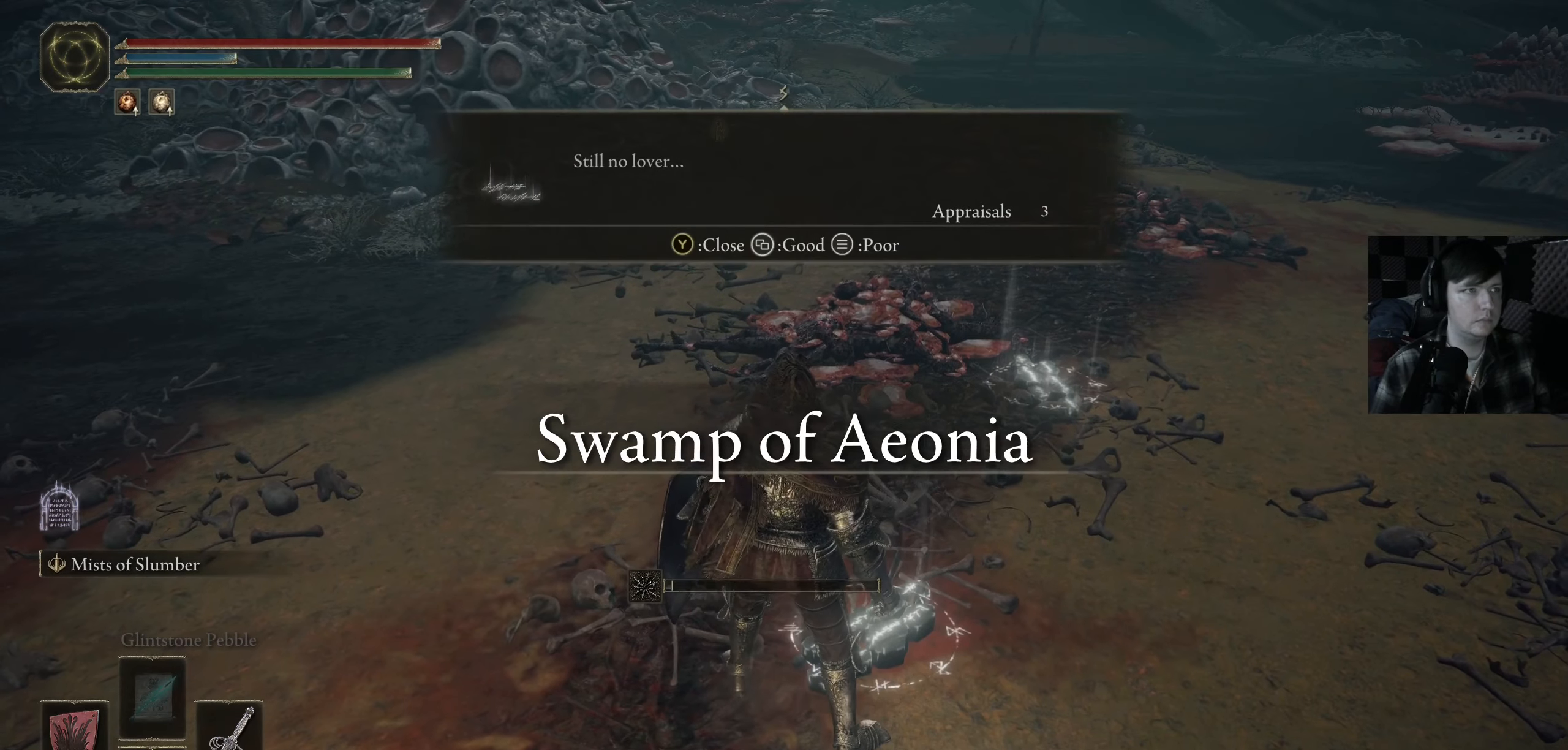
{"buttons": [], "left_stick": "up-right", "right_stick": "center", "events": [[50, "left_stick", "up-right"]]}
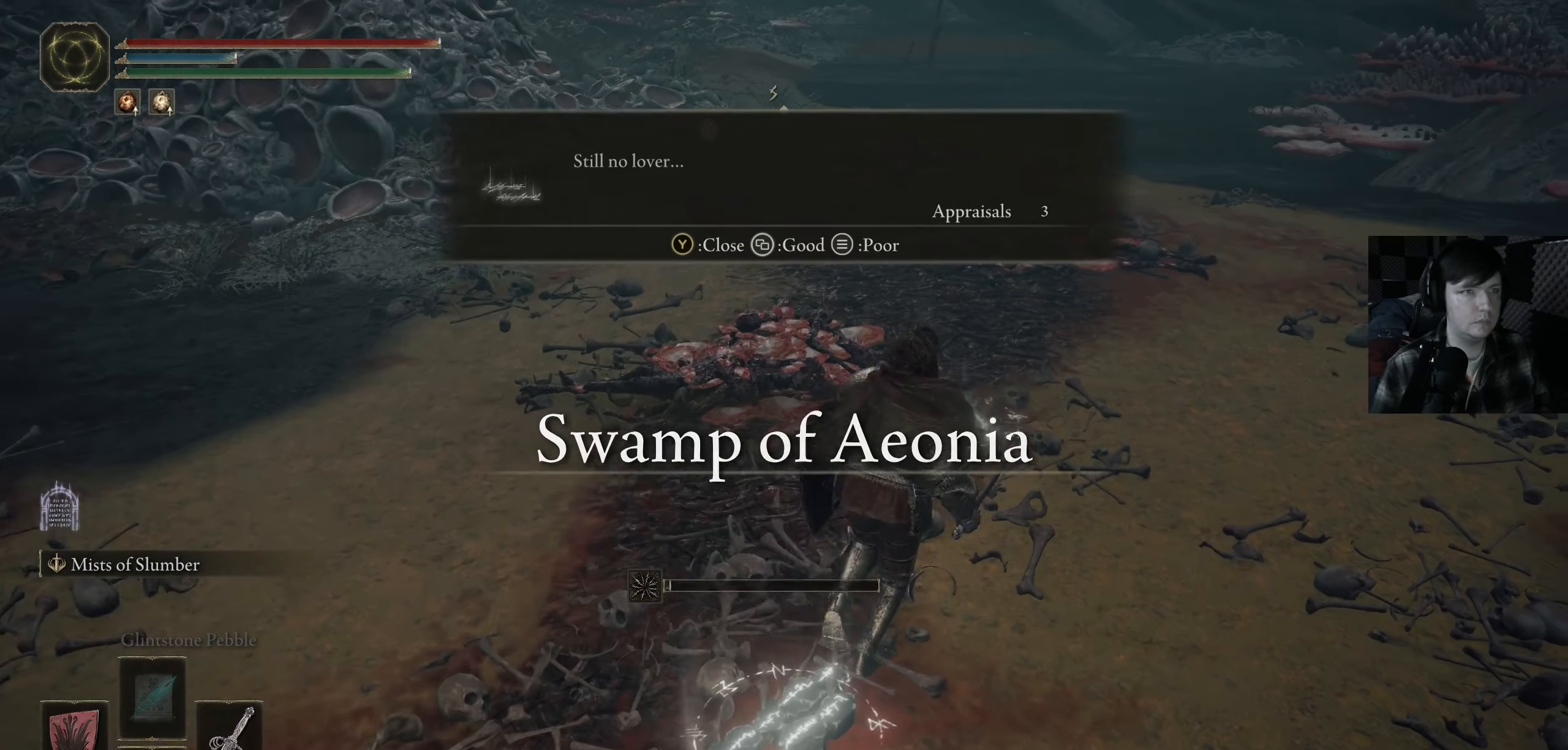
{"buttons": [], "left_stick": "center", "right_stick": "center", "events": [[216, "left_stick", "up"], [400, "Y", "down"], [400, "left_stick", "center"], [483, "Y", "up"]]}
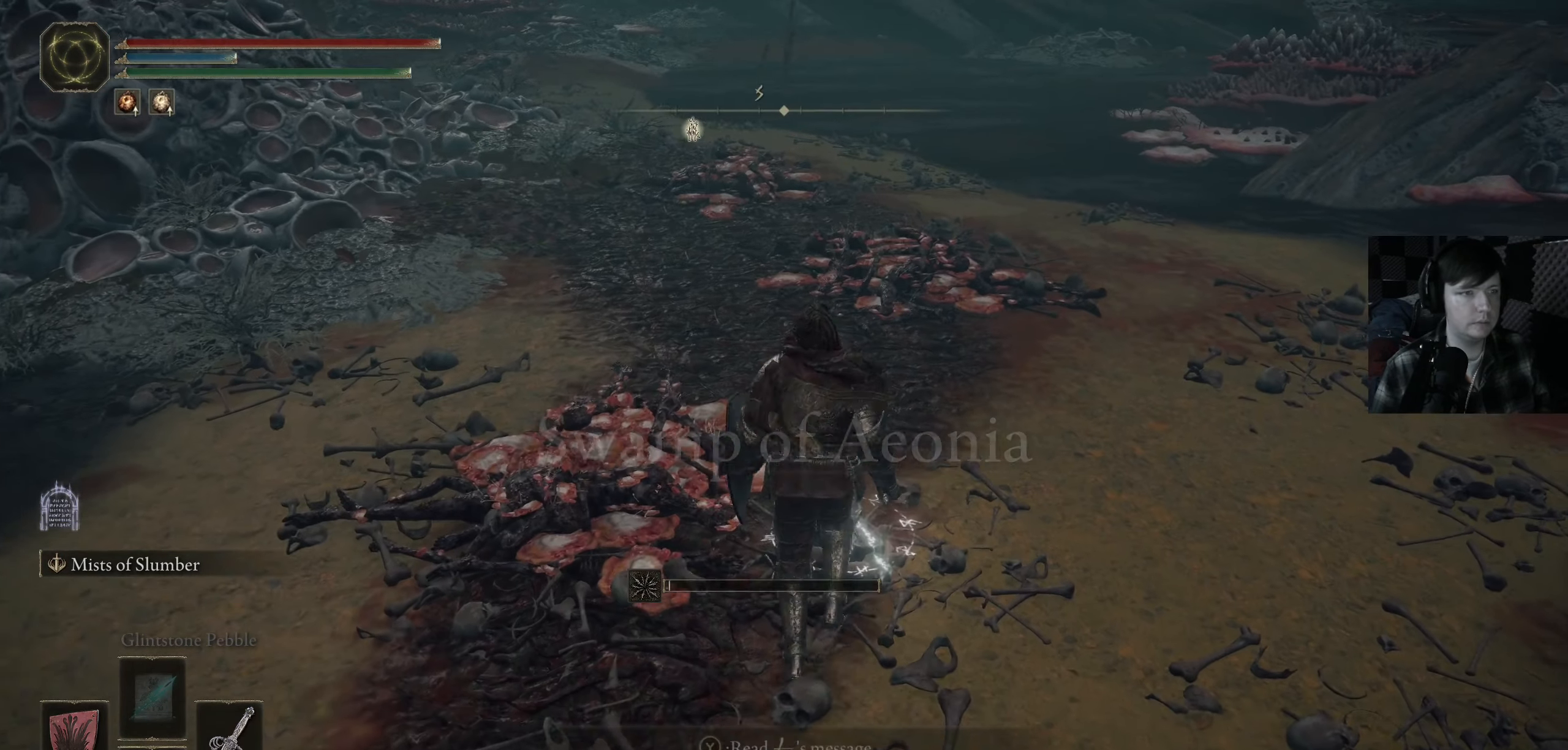
{"buttons": [], "left_stick": "center", "right_stick": "left", "events": [[450, "right_stick", "left"]]}
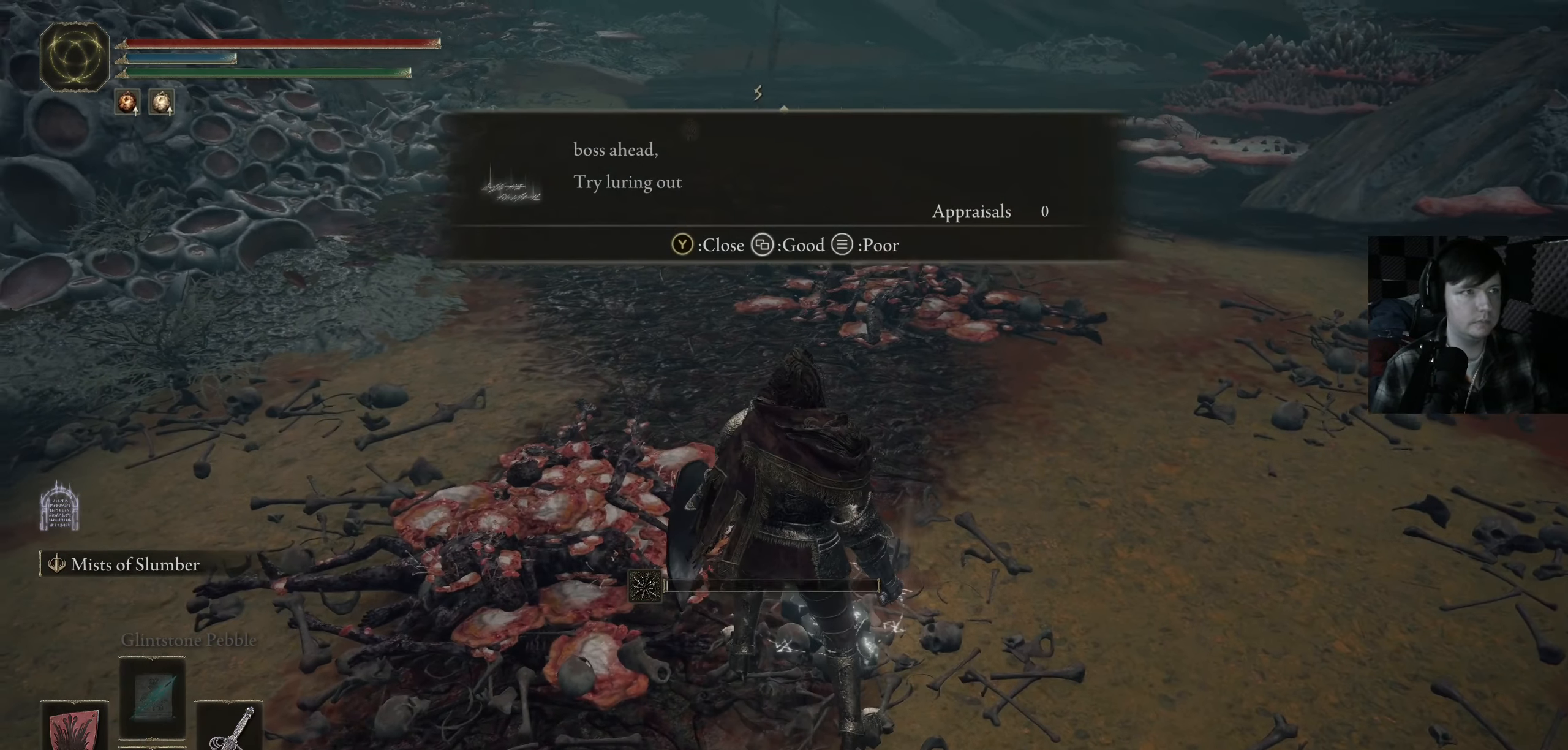
{"buttons": [], "left_stick": "center", "right_stick": "left", "events": []}
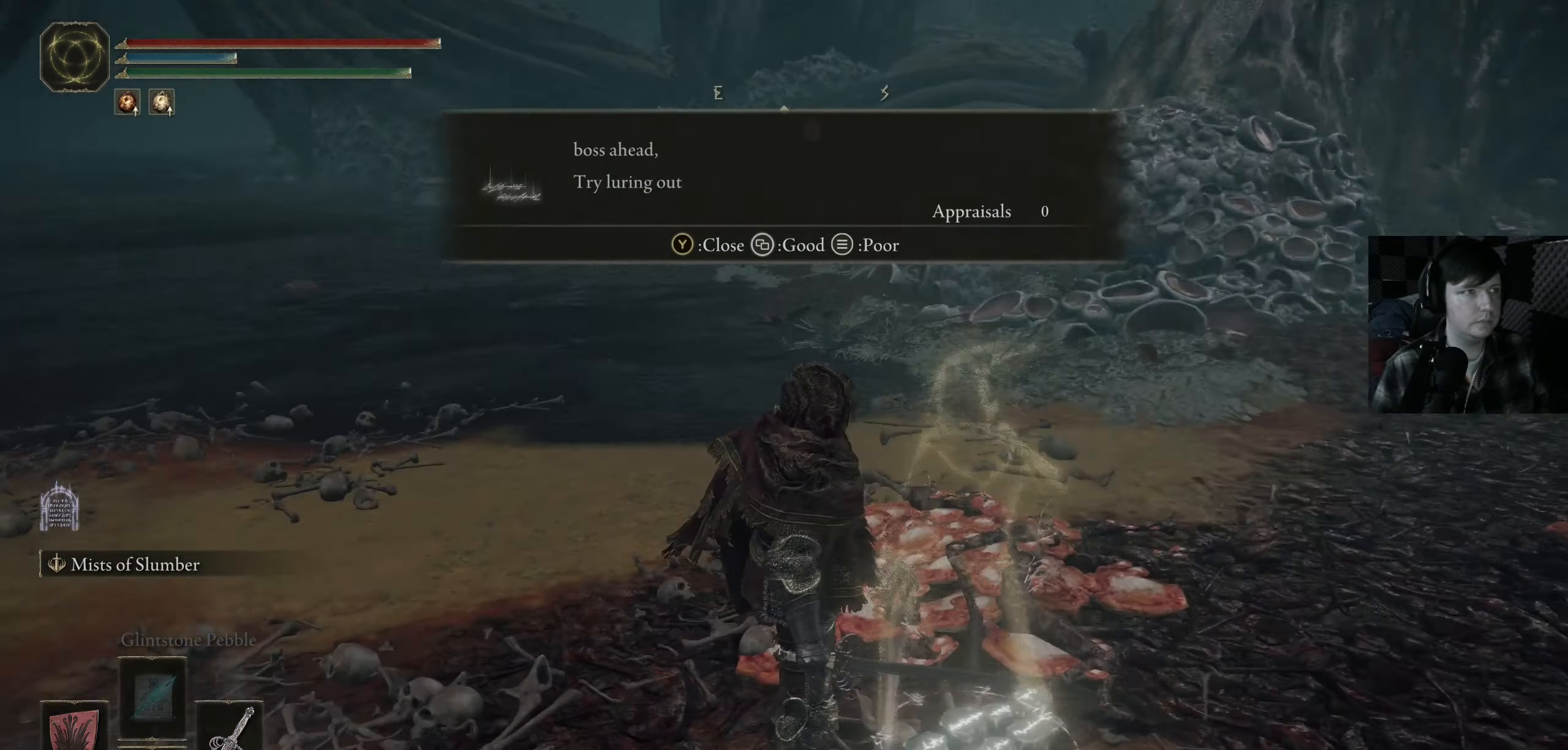
{"buttons": [], "left_stick": "center", "right_stick": "center", "events": [[366, "right_stick", "center"]]}
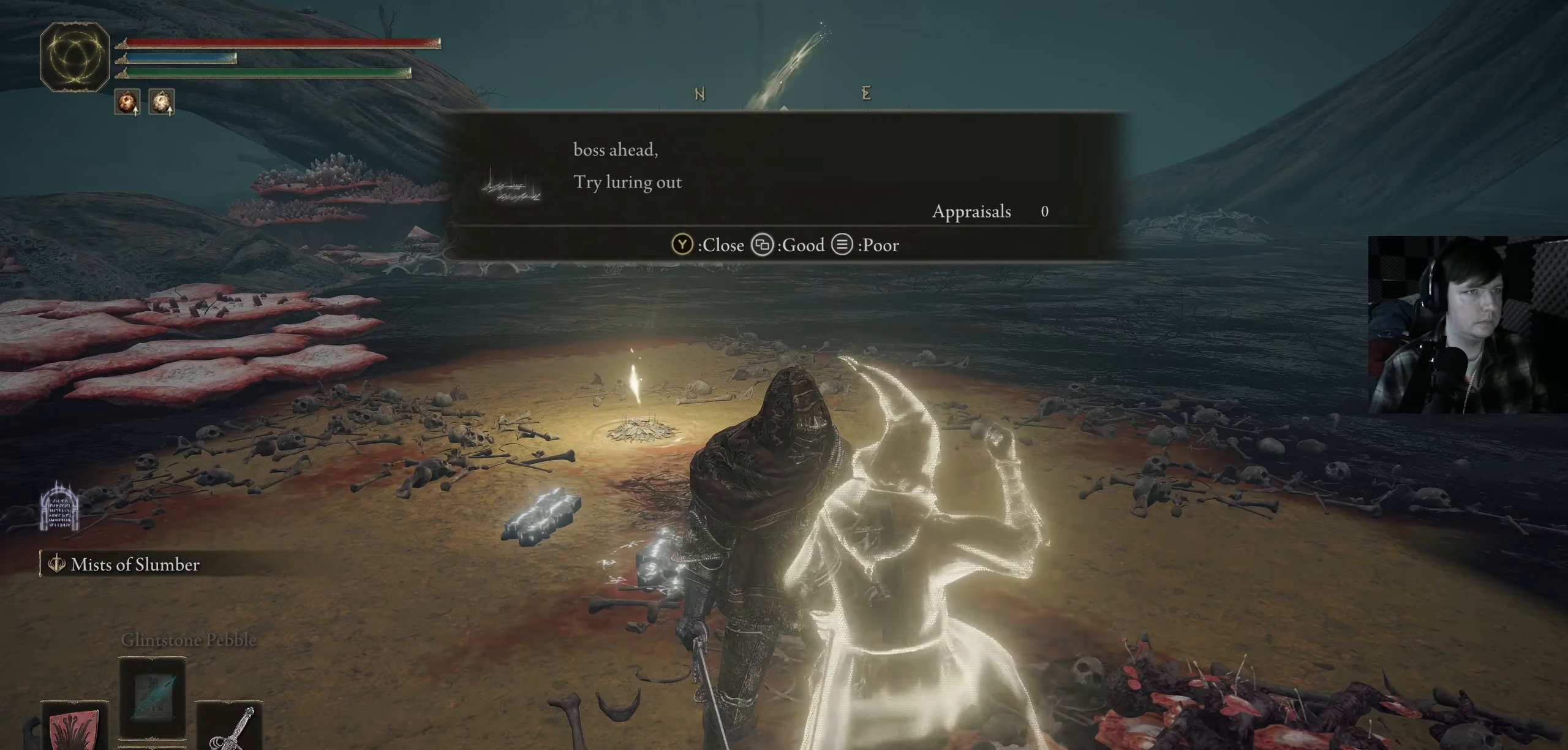
{"buttons": [], "left_stick": "center", "right_stick": "center", "events": []}
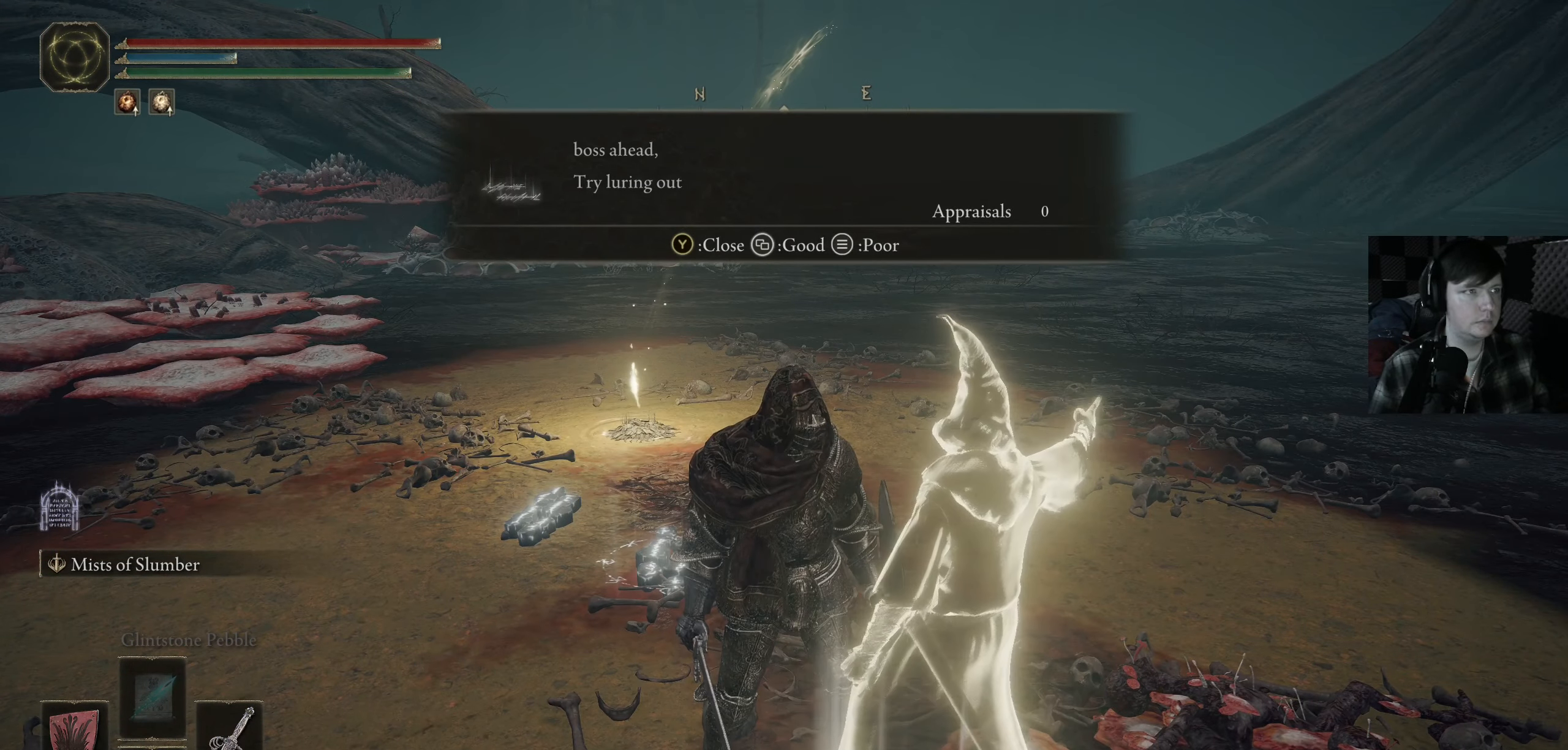
{"buttons": [], "left_stick": "center", "right_stick": "center", "events": []}
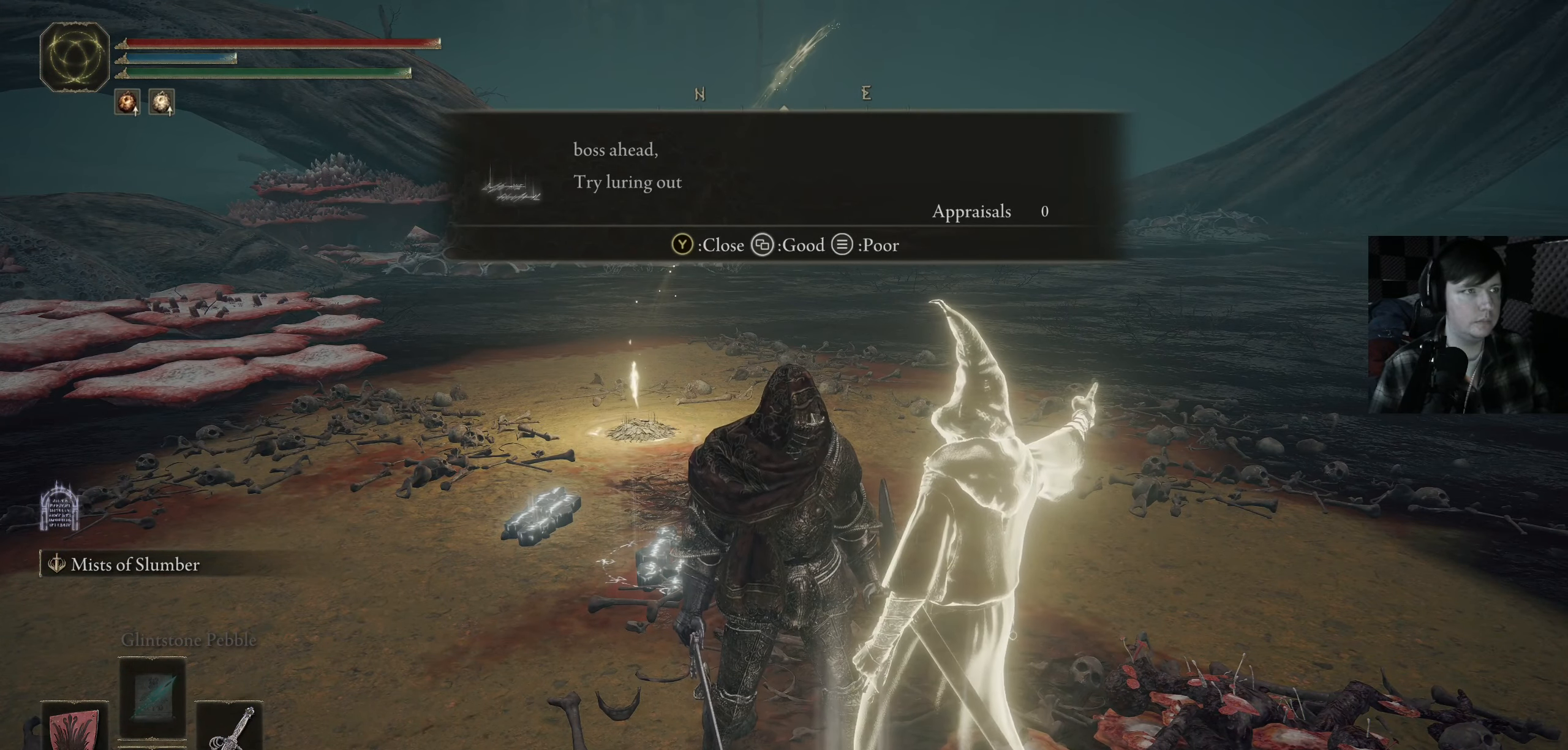
{"buttons": [], "left_stick": "center", "right_stick": "center", "events": []}
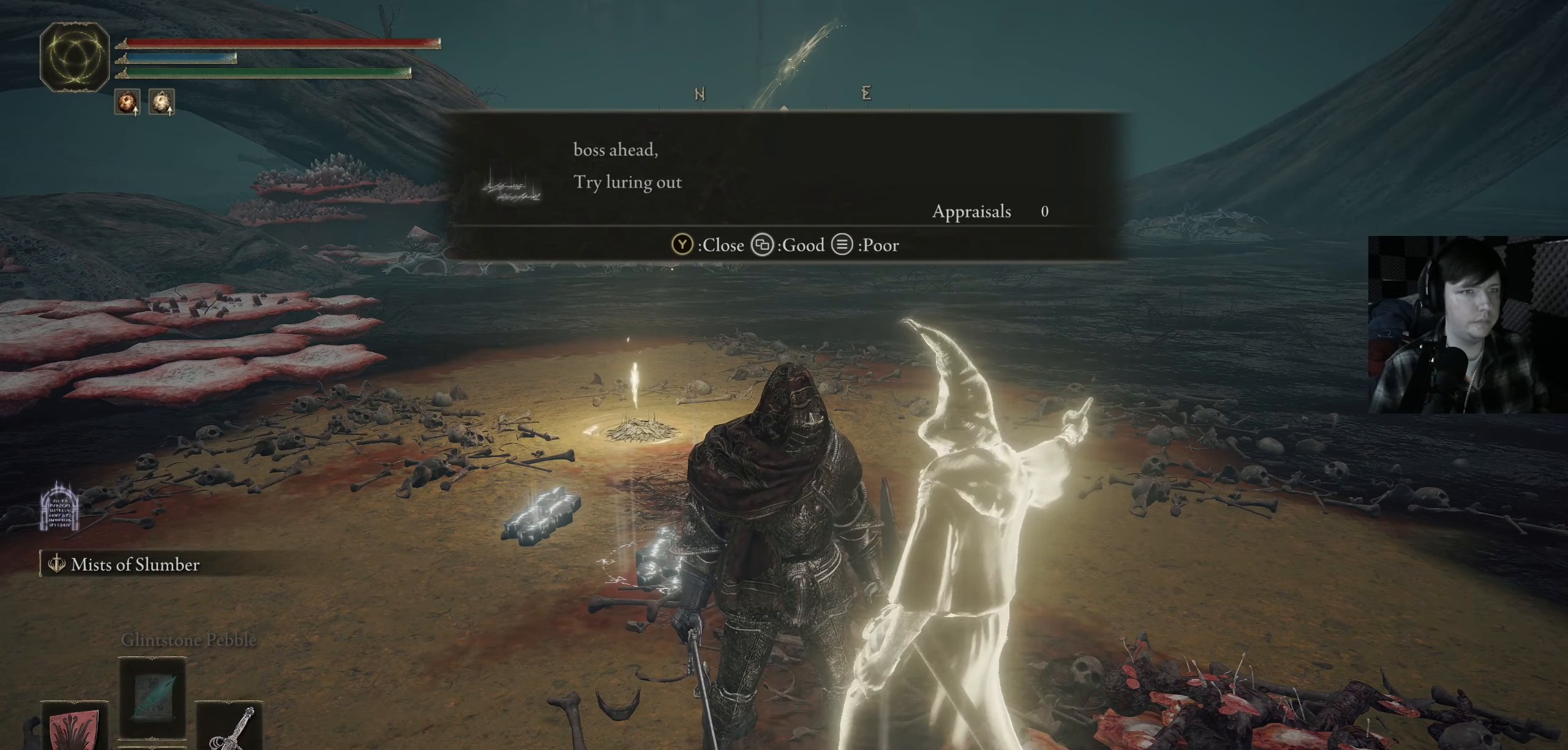
{"buttons": [], "left_stick": "center", "right_stick": "right", "events": [[266, "right_stick", "right"]]}
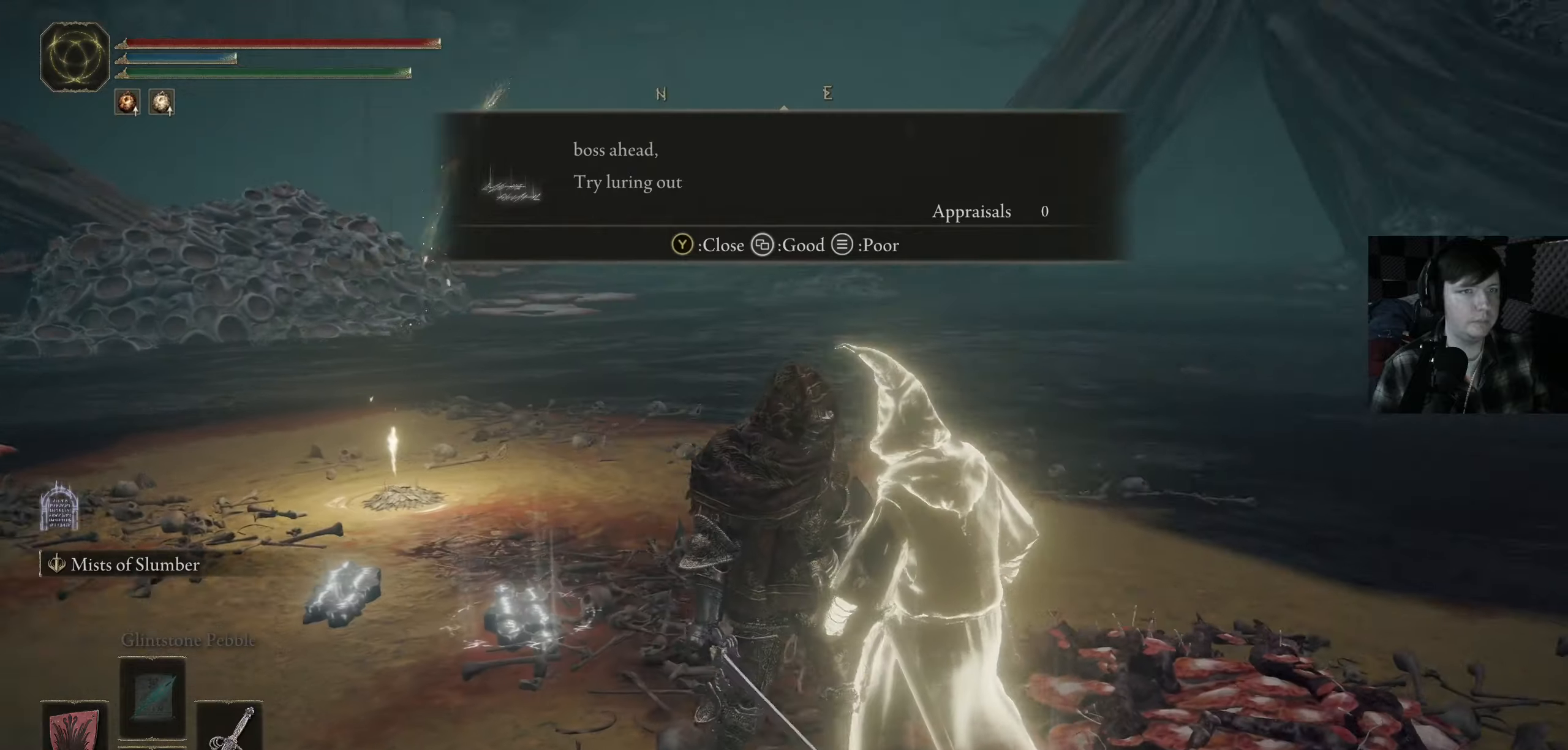
{"buttons": [], "left_stick": "center", "right_stick": "center", "events": [[133, "right_stick", "center"]]}
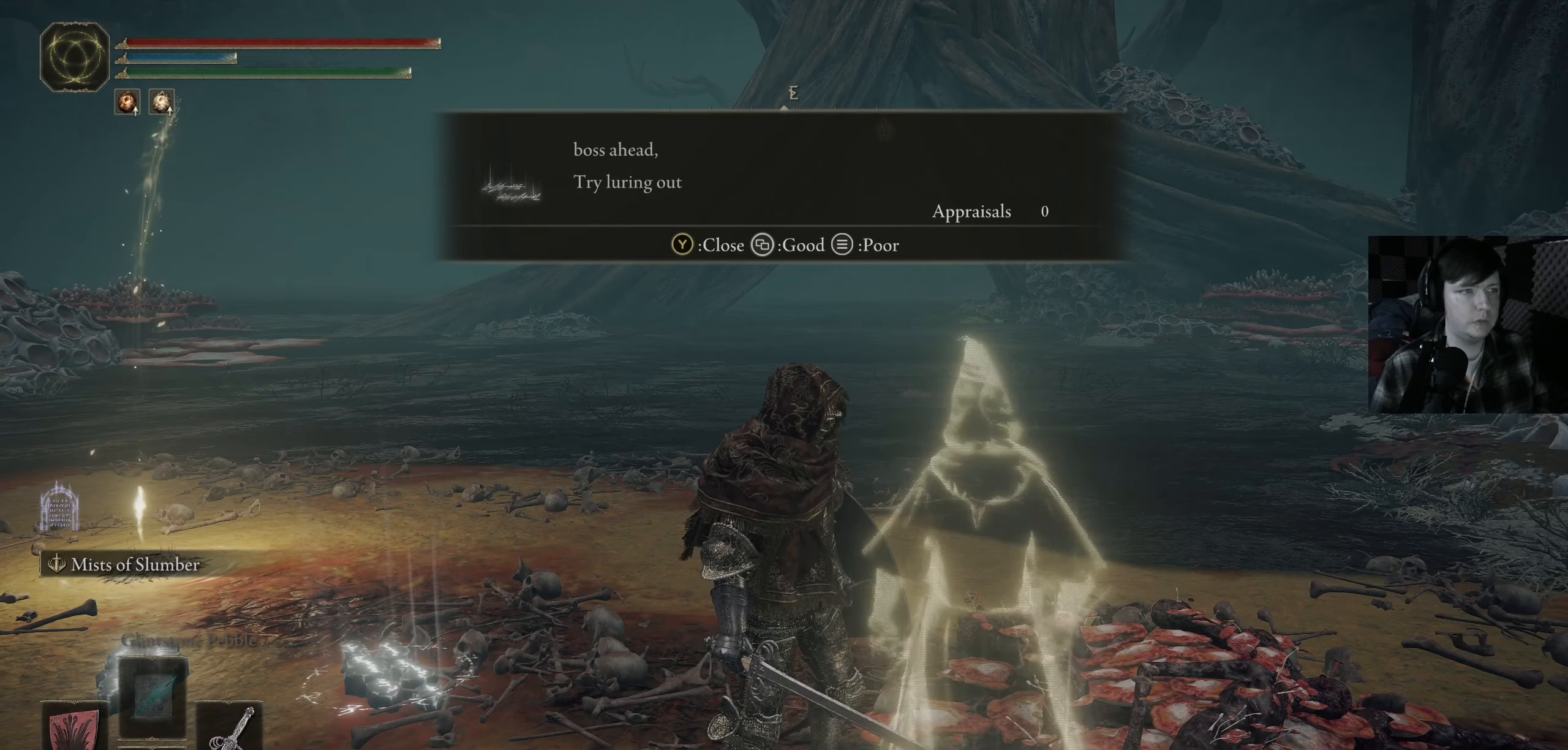
{"buttons": [], "left_stick": "center", "right_stick": "center", "events": []}
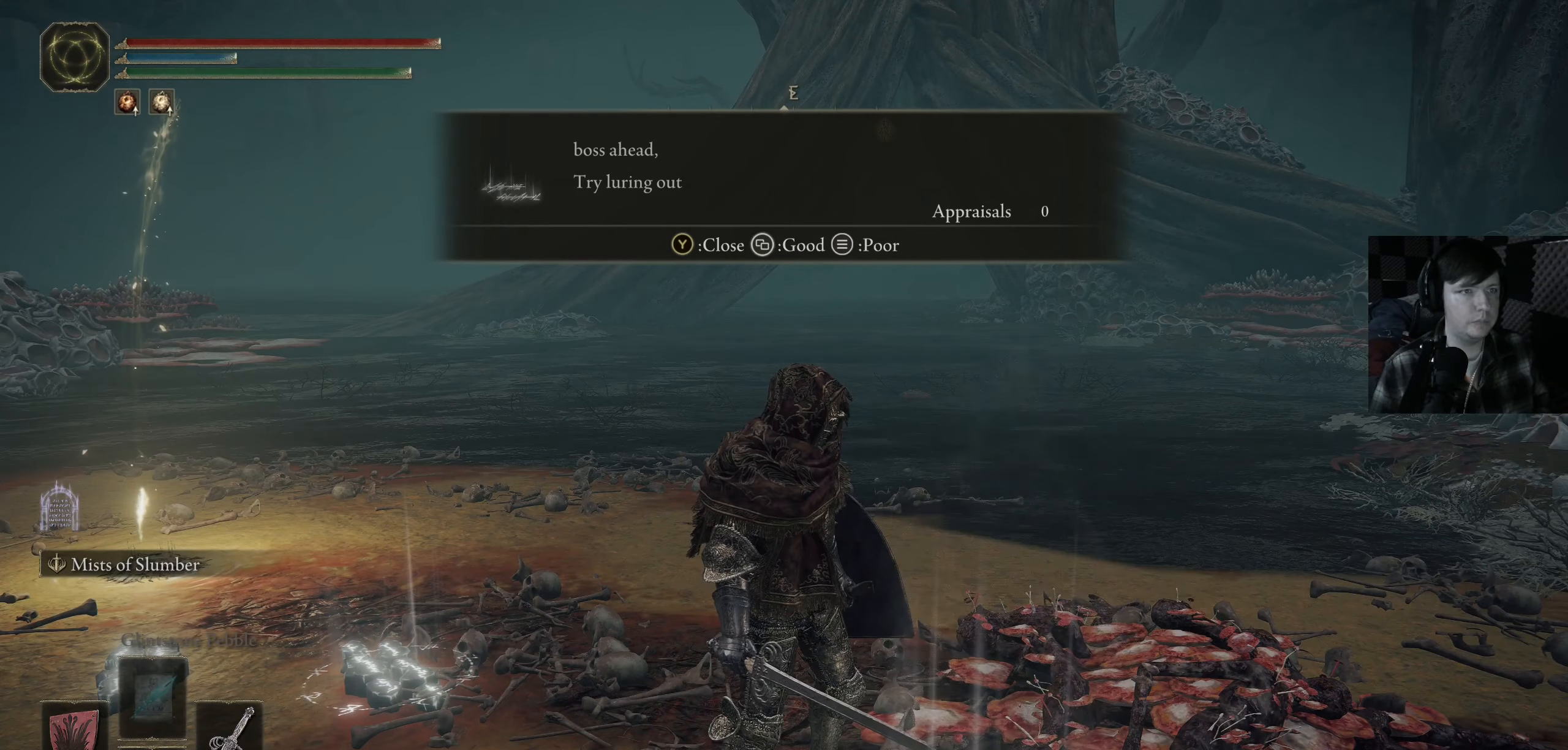
{"buttons": [], "left_stick": "center", "right_stick": "up-right", "events": [[50, "right_stick", "right"], [367, "right_stick", "up-right"]]}
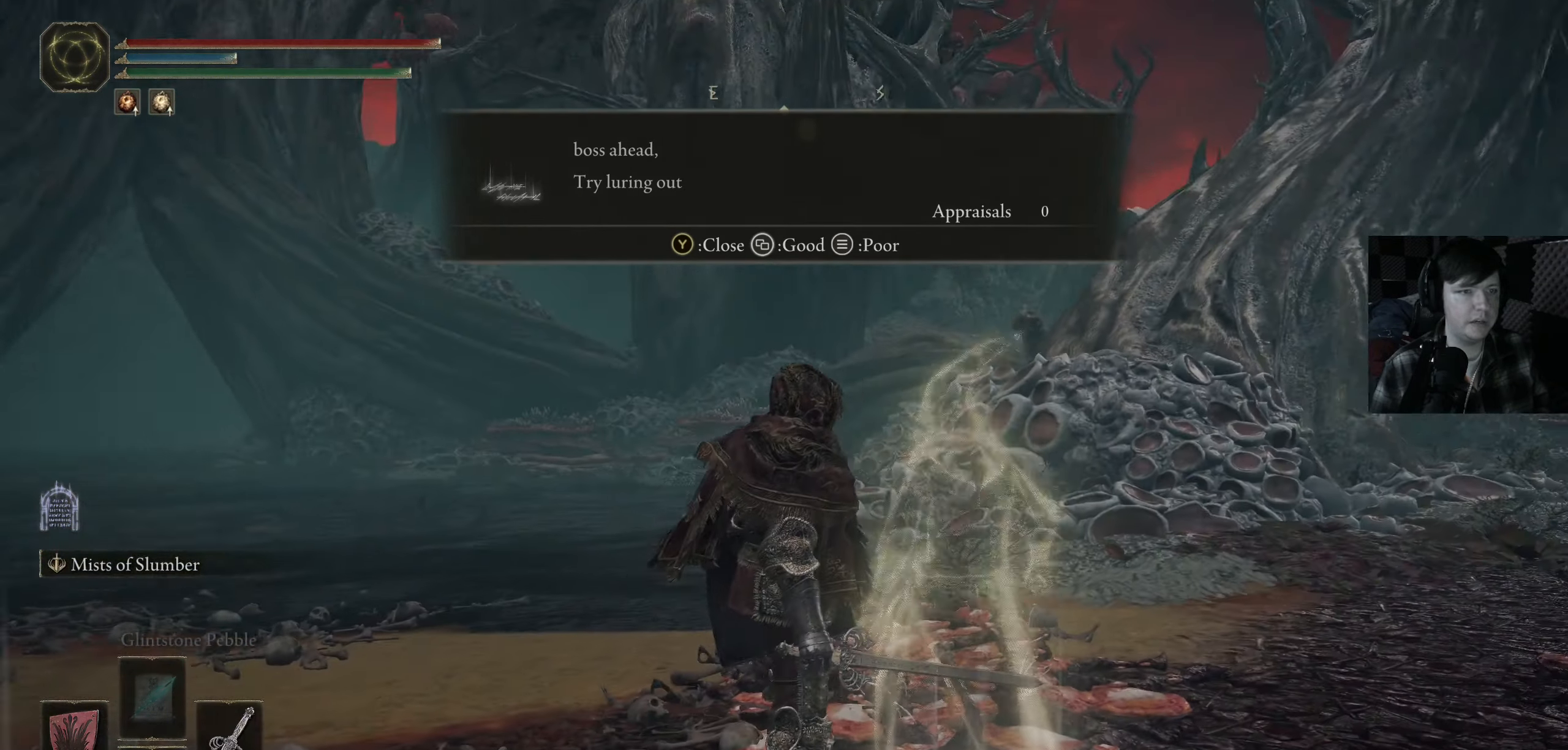
{"buttons": [], "left_stick": "center", "right_stick": "center", "events": [[133, "right_stick", "center"]]}
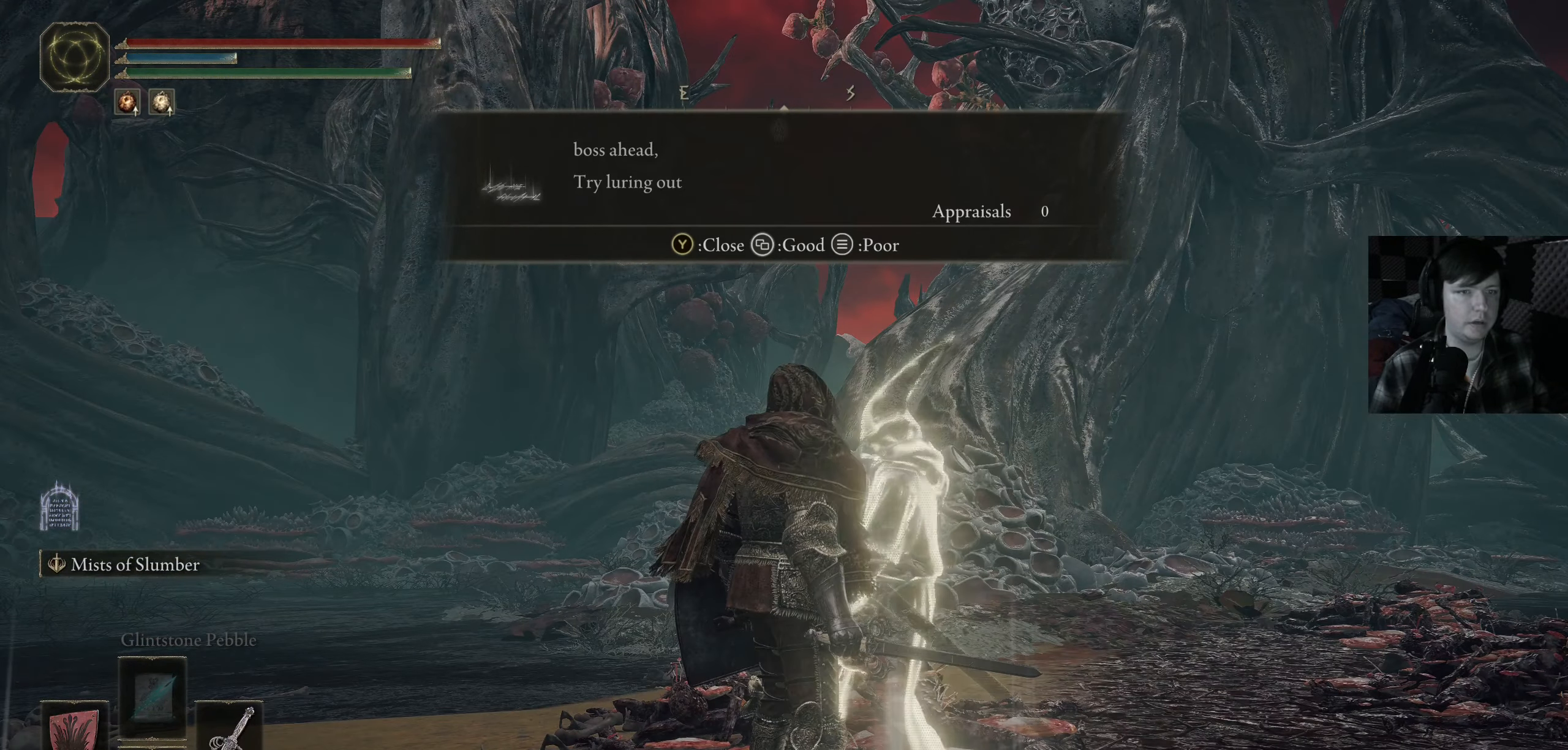
{"buttons": [], "left_stick": "center", "right_stick": "down-left", "events": [[333, "right_stick", "down-left"]]}
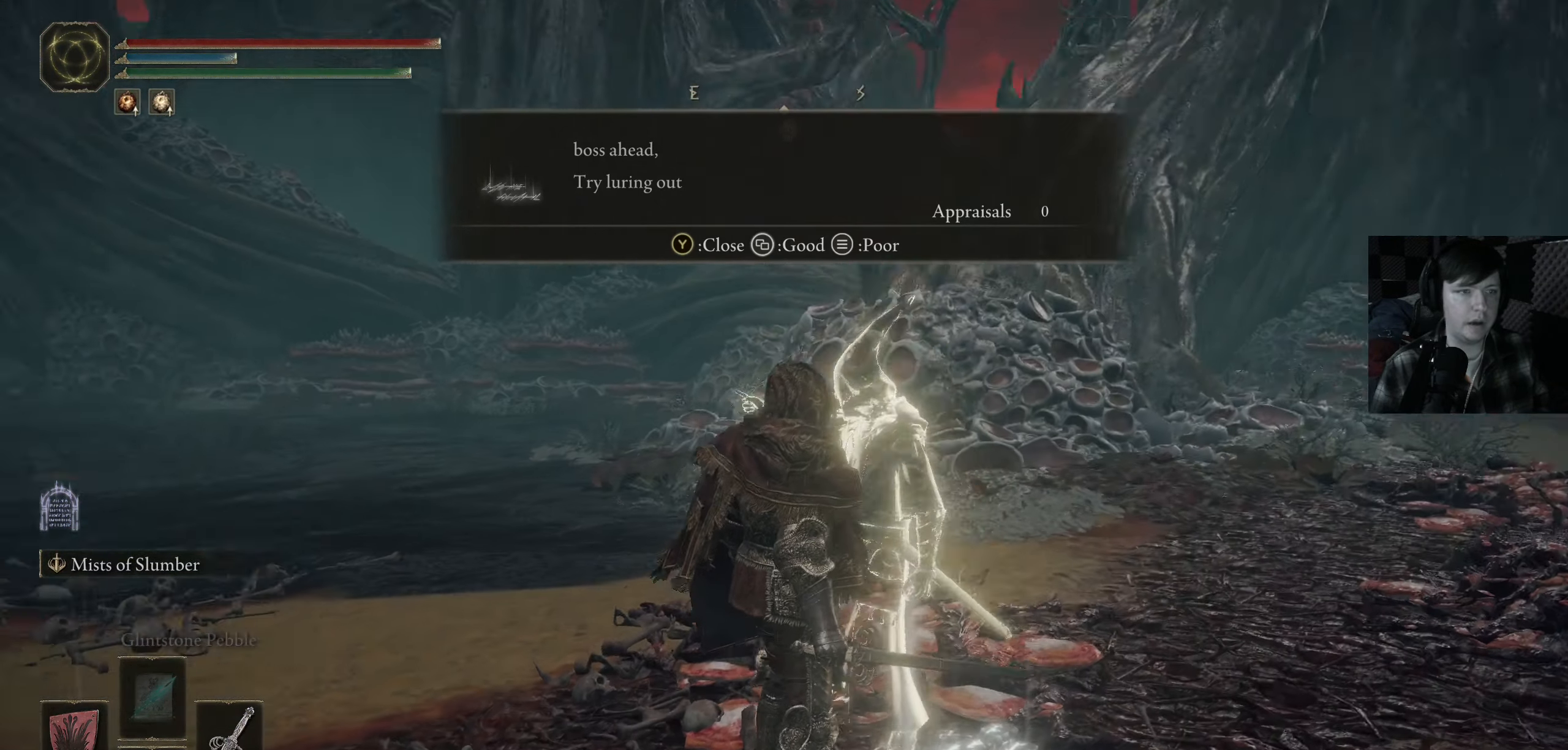
{"buttons": [], "left_stick": "center", "right_stick": "center", "events": [[67, "right_stick", "center"], [367, "B", "down"], [483, "B", "up"]]}
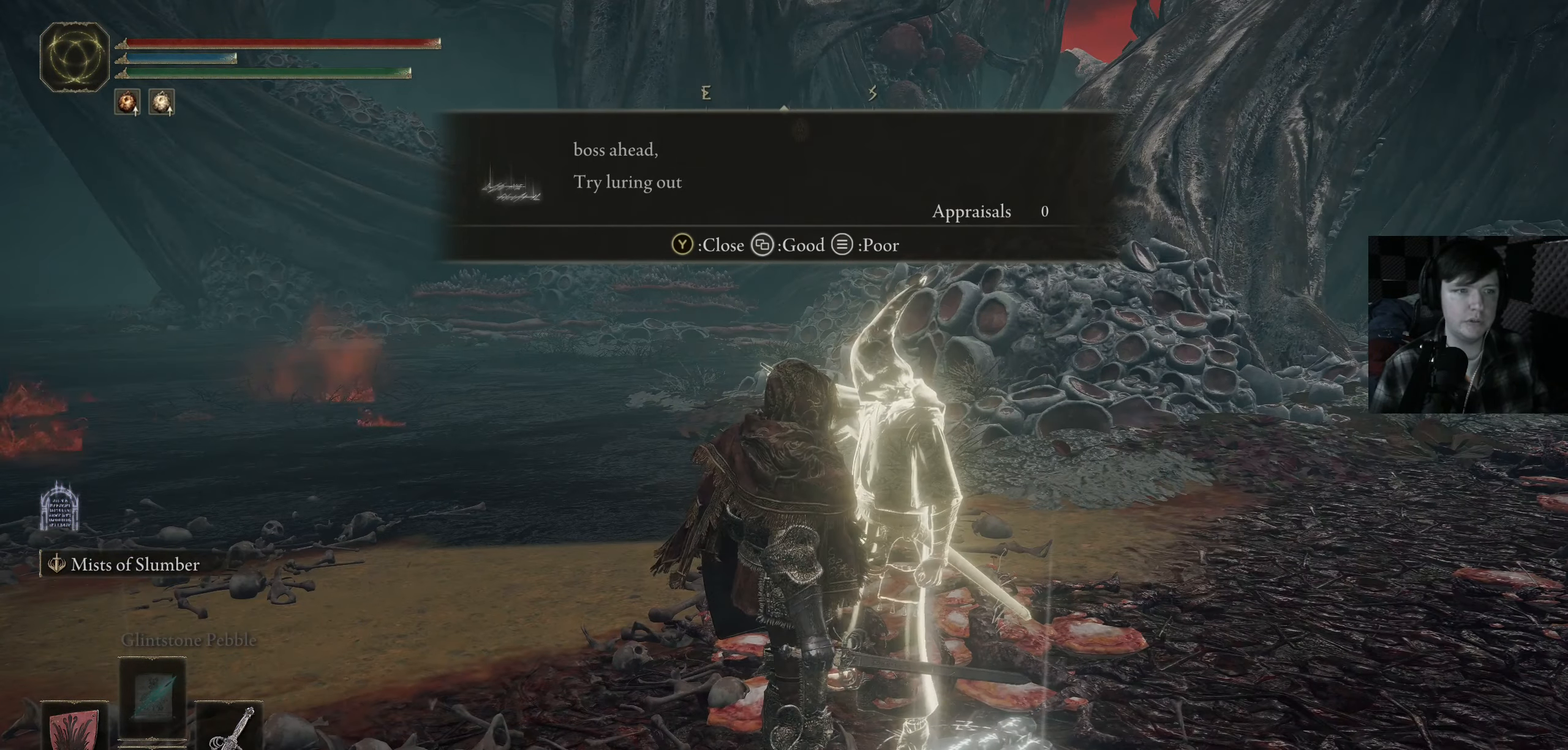
{"buttons": [], "left_stick": "center", "right_stick": "center", "events": [[133, "right_stick", "left"], [500, "right_stick", "center"]]}
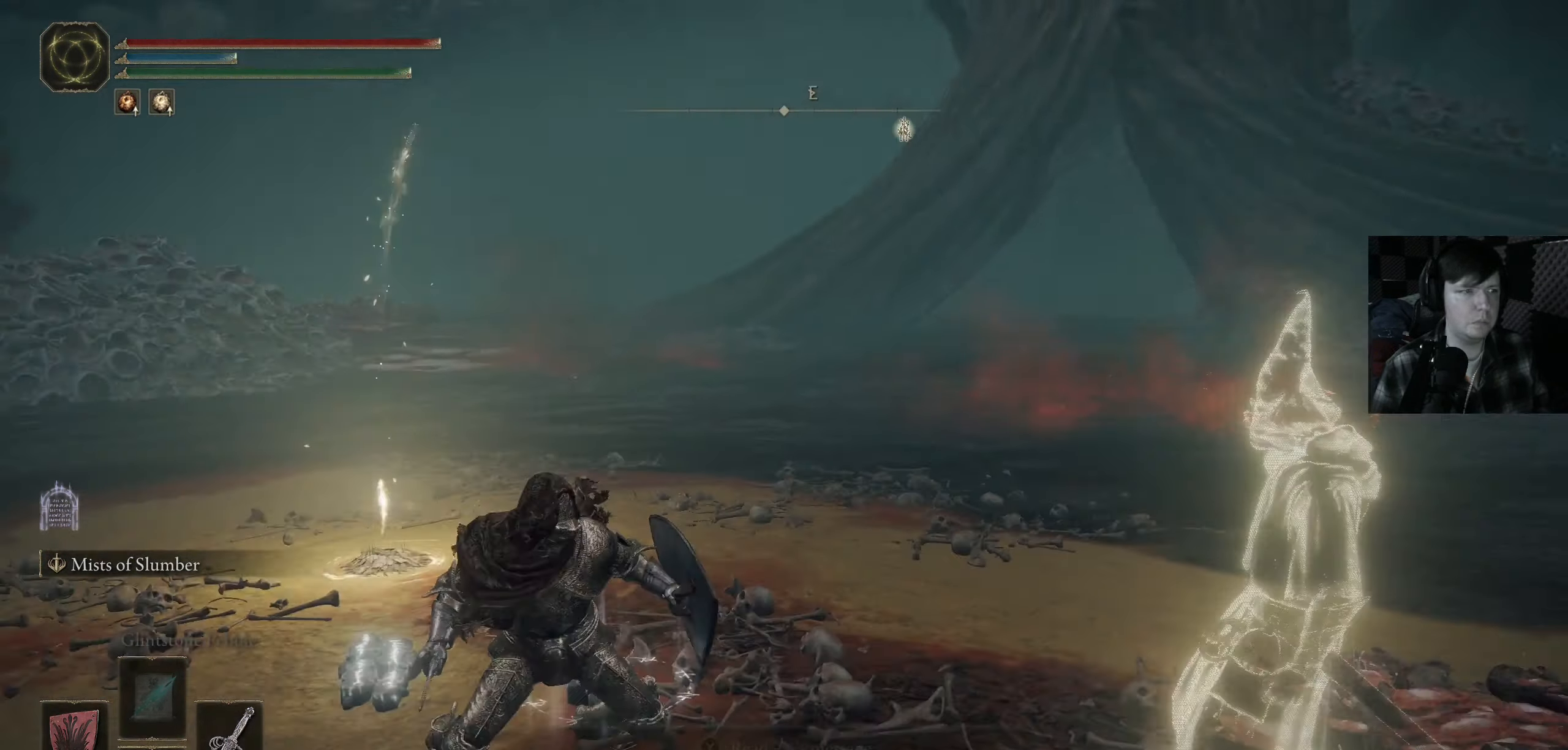
{"buttons": [], "left_stick": "center", "right_stick": "center", "events": []}
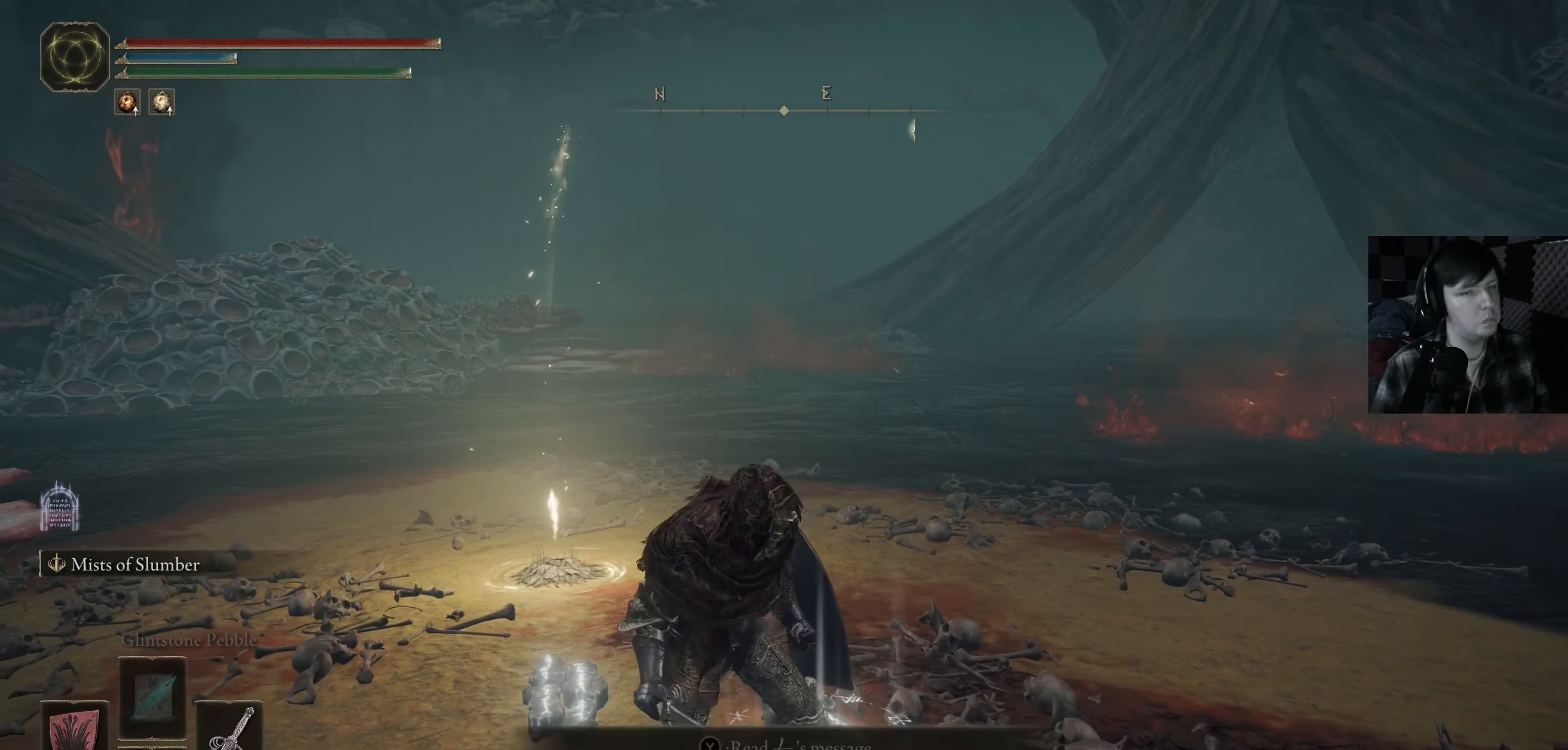
{"buttons": [], "left_stick": "center", "right_stick": "center", "events": []}
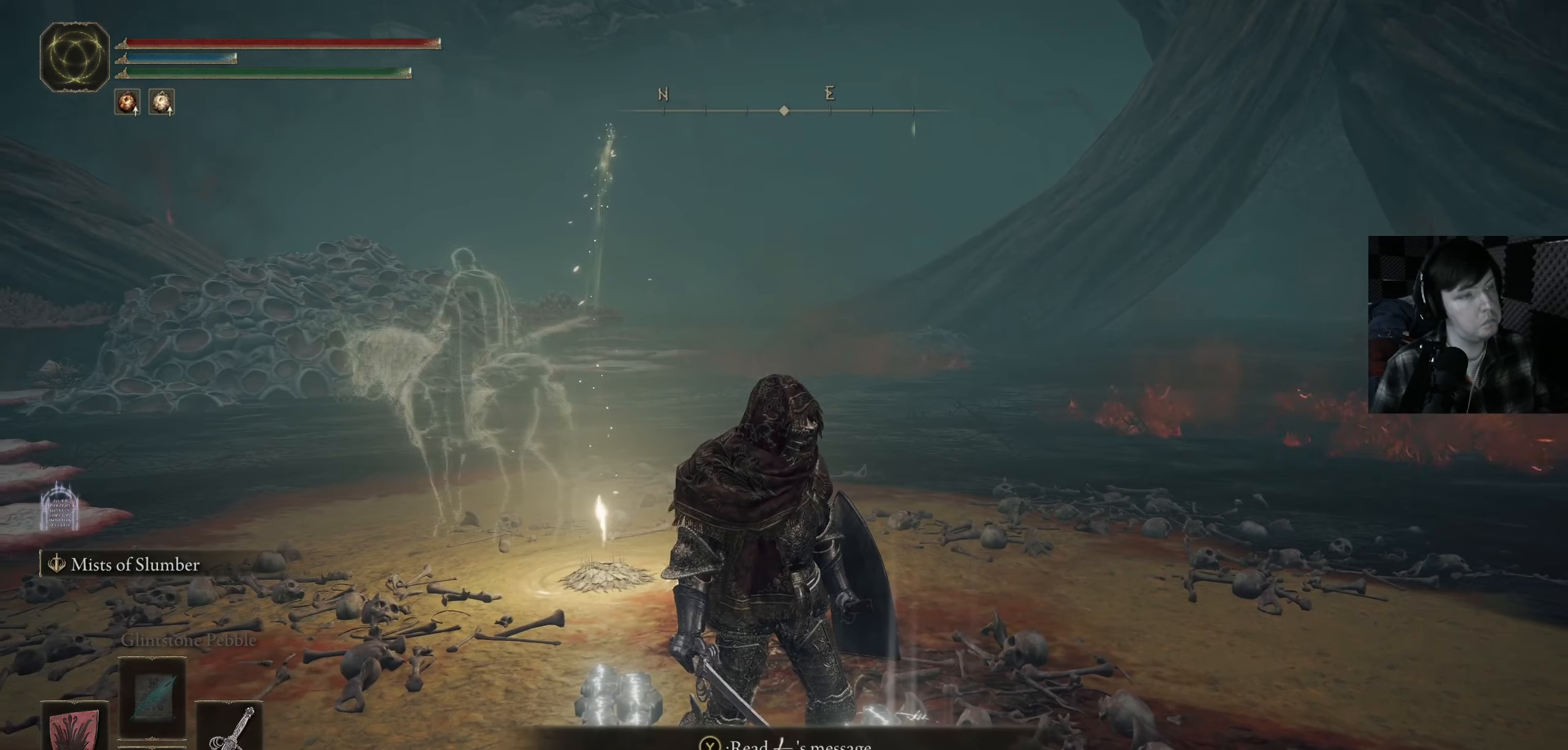
{"buttons": [], "left_stick": "center", "right_stick": "center", "events": []}
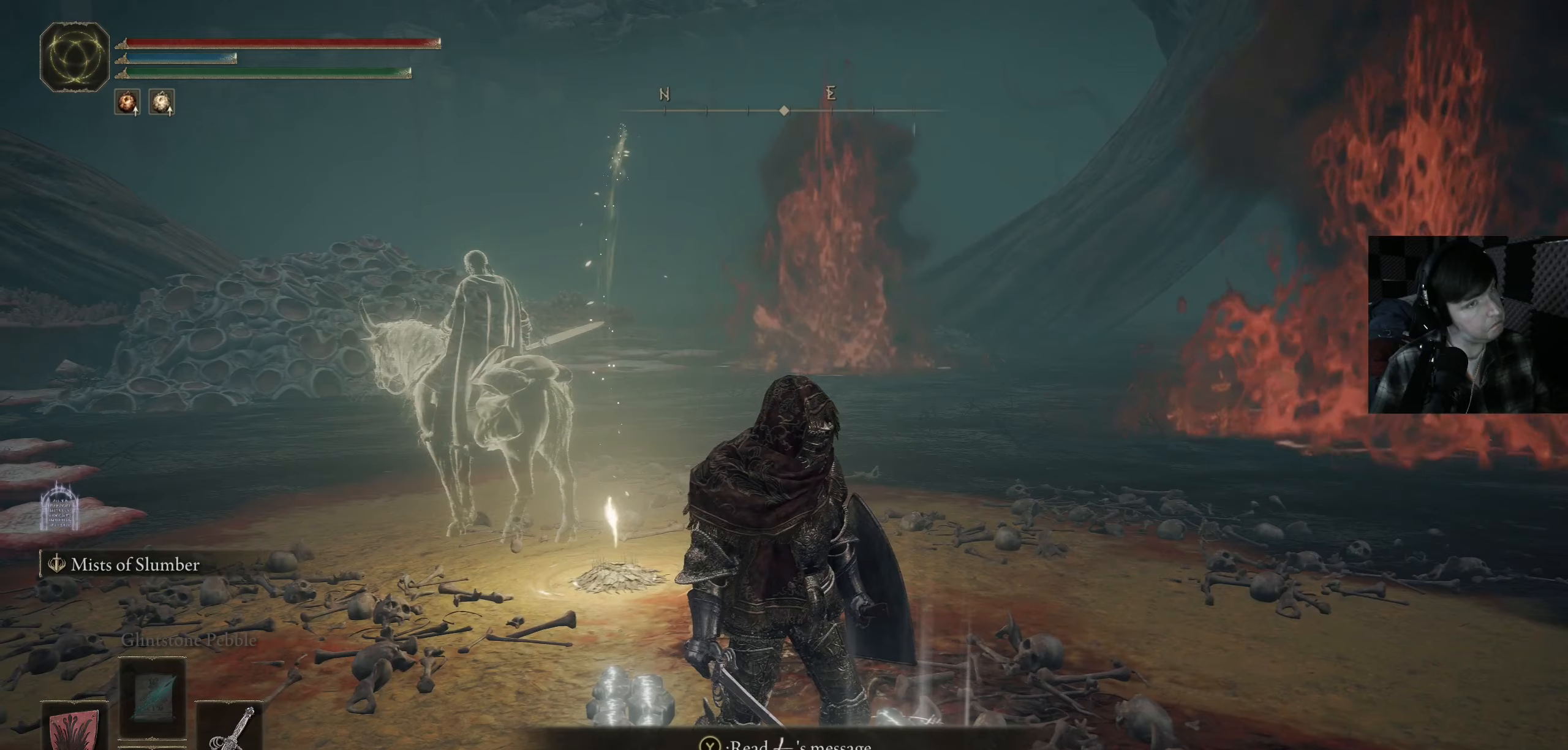
{"buttons": [], "left_stick": "center", "right_stick": "center", "events": []}
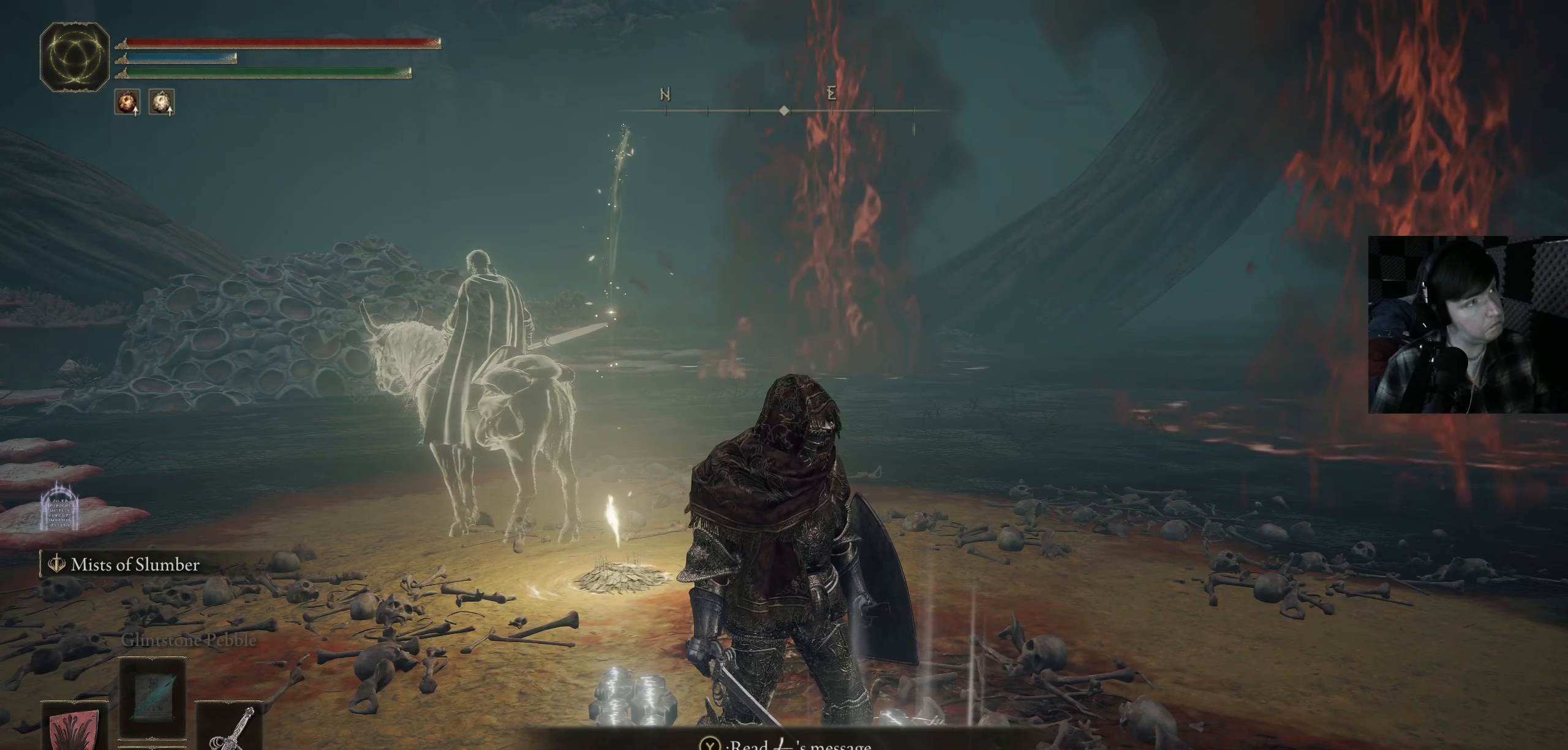
{"buttons": [], "left_stick": "center", "right_stick": "center", "events": []}
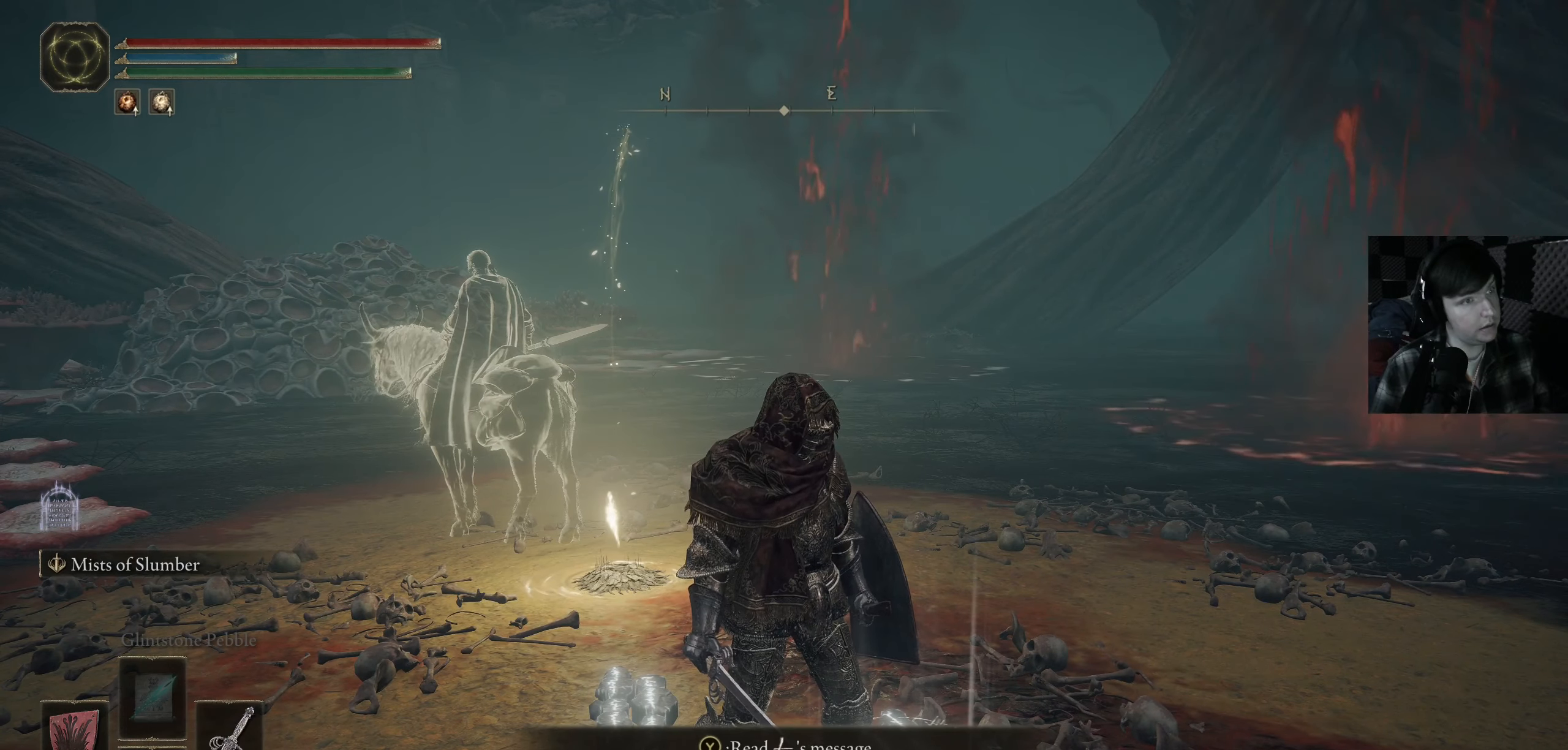
{"buttons": [], "left_stick": "center", "right_stick": "up", "events": [[484, "right_stick", "up"]]}